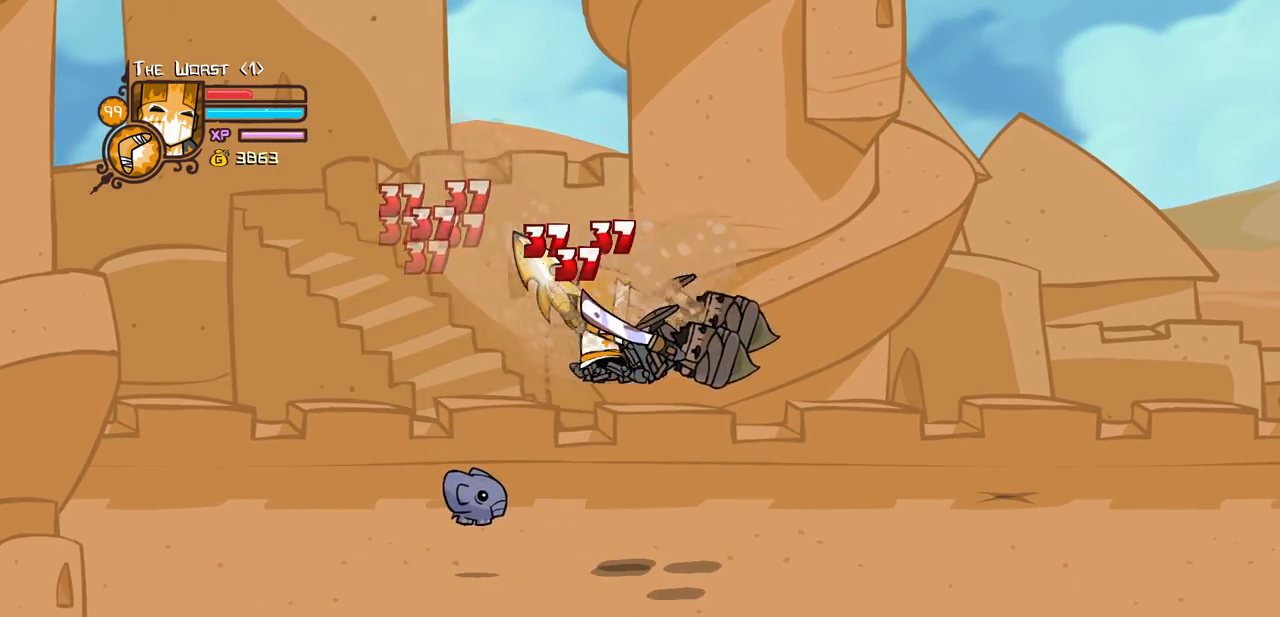
Gameplay with keyboard; each line is a JSON object with the keys held at the frame after it. "events" lists presses ("down") and releases ("up") of "block", "down", "heavy", "item", "iteml", "itemr", "jump", "left", "light", "magic", "right" and "up" between this image and that frame as [ms after this image, input, new state], when the widget could be followed in between. No other keys are recorded. Mouse input is not recorded. Key names are as the overlay labels them; some are game actions (e.g. jump) rather than physical keys.
{"keys": ["light"], "events": [[83, "right", "up"], [133, "heavy", "up"], [183, "heavy", "down"], [416, "heavy", "up"], [466, "light", "down"]]}
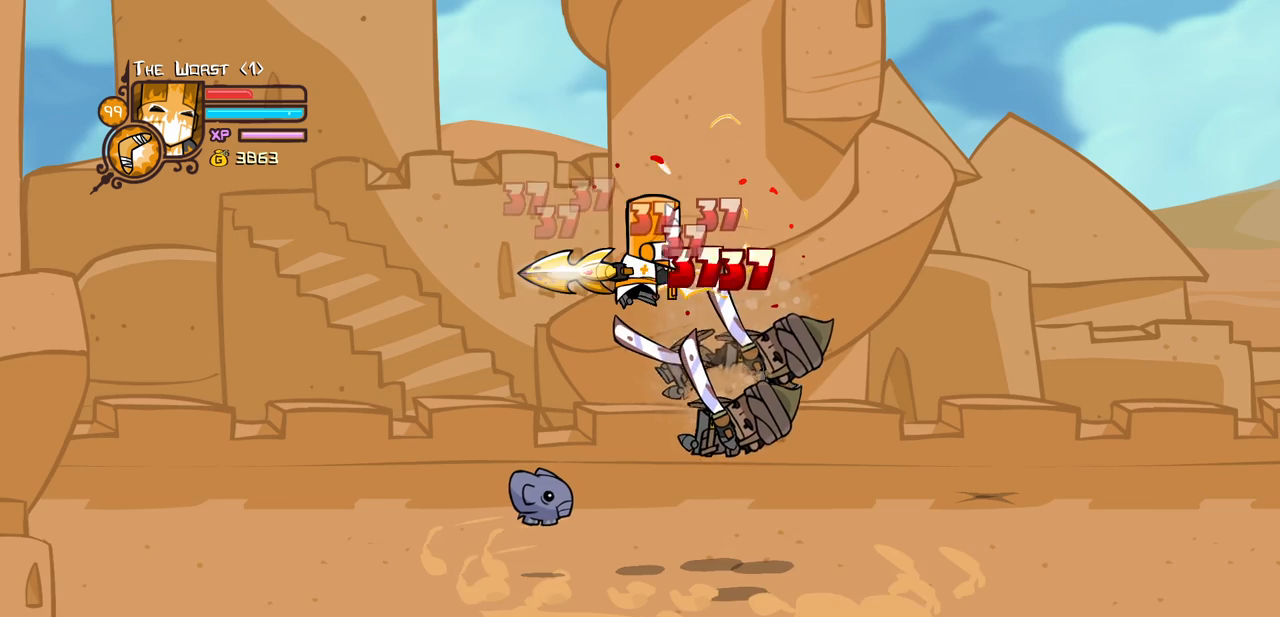
{"keys": [], "events": [[50, "right", "down"], [100, "heavy", "down"], [150, "light", "up"], [233, "right", "up"], [333, "heavy", "up"]]}
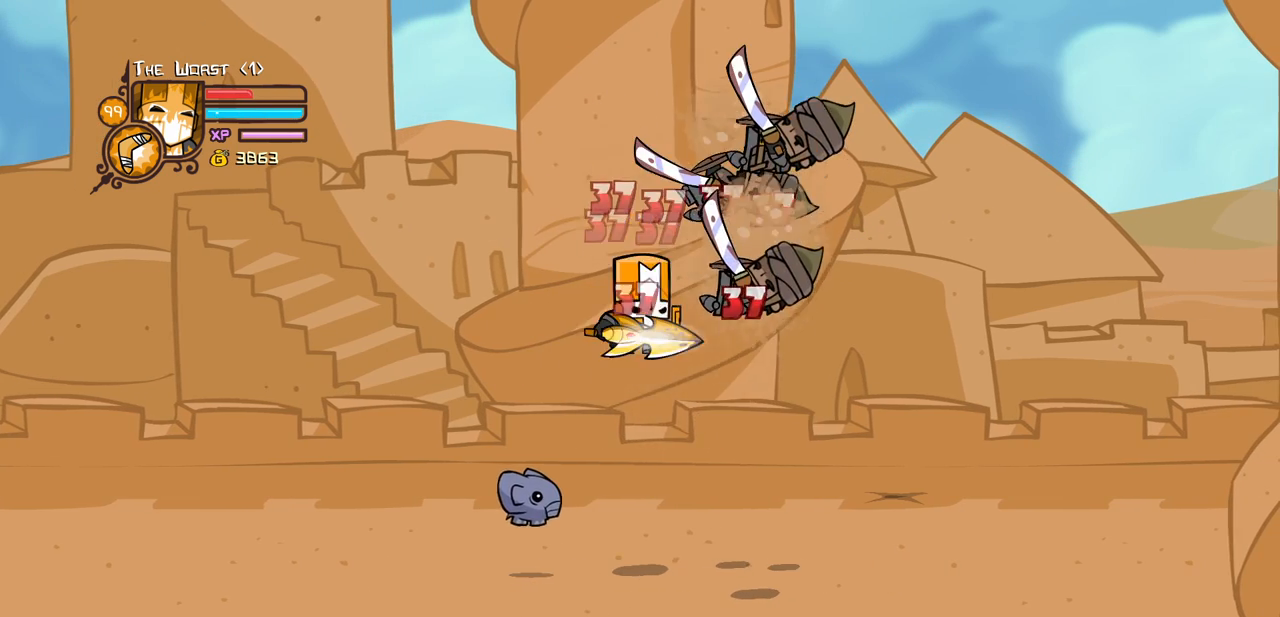
{"keys": ["heavy"], "events": [[350, "heavy", "down"]]}
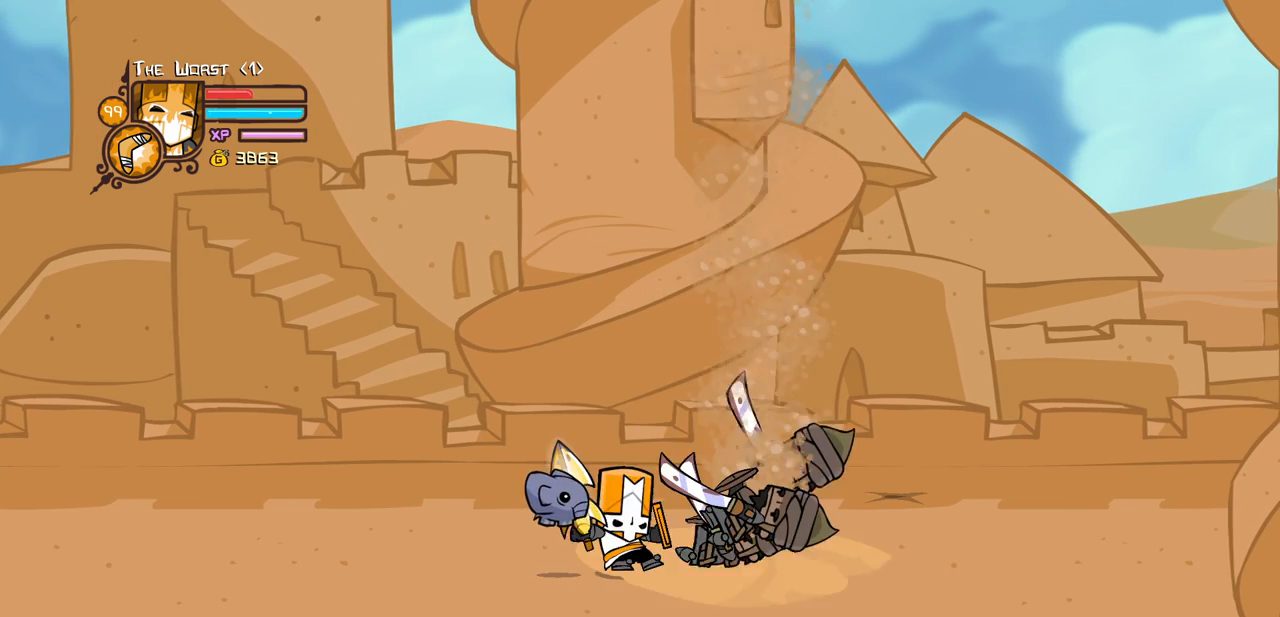
{"keys": [], "events": [[83, "heavy", "up"]]}
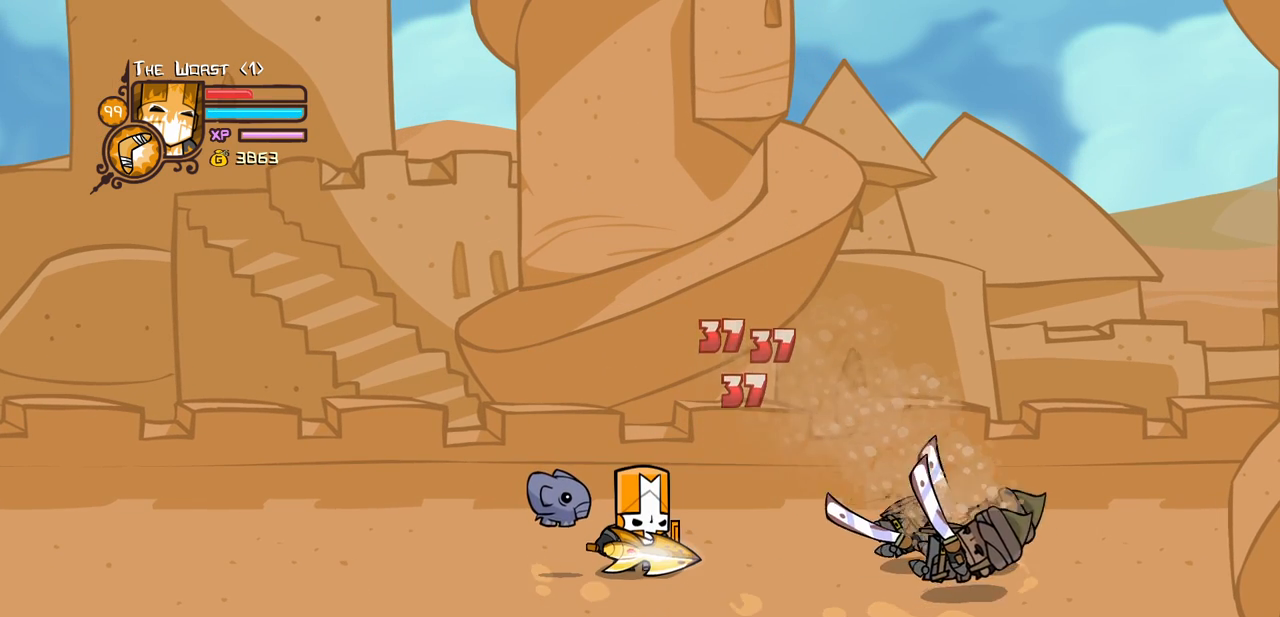
{"keys": [], "events": []}
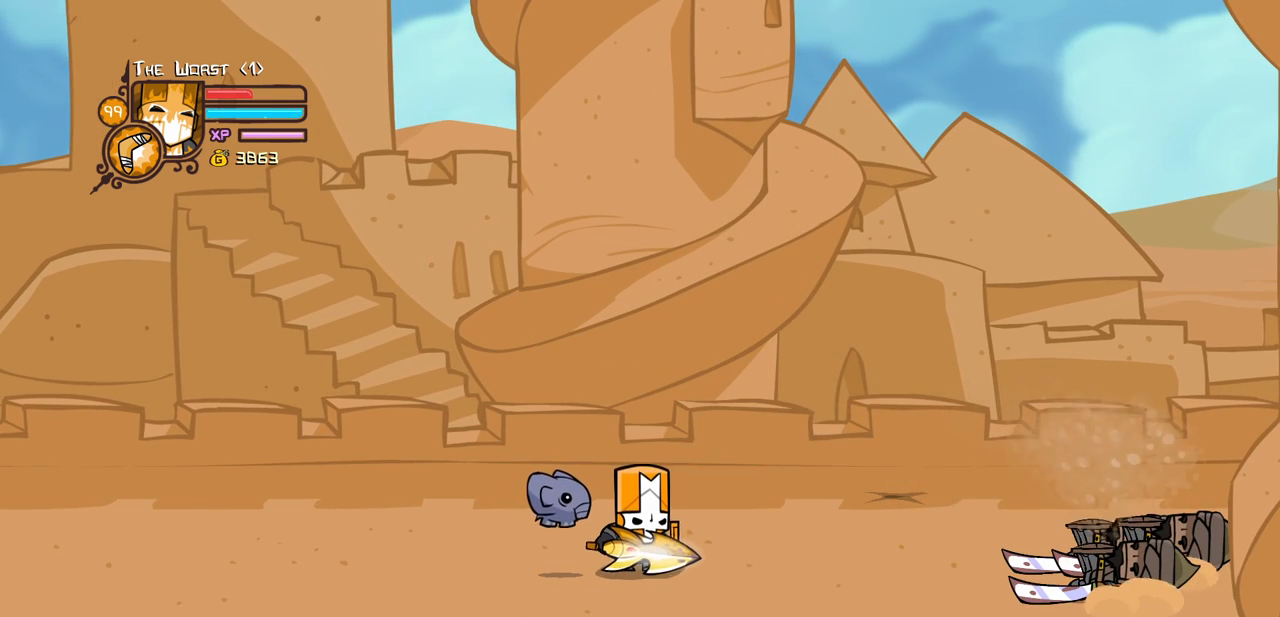
{"keys": [], "events": []}
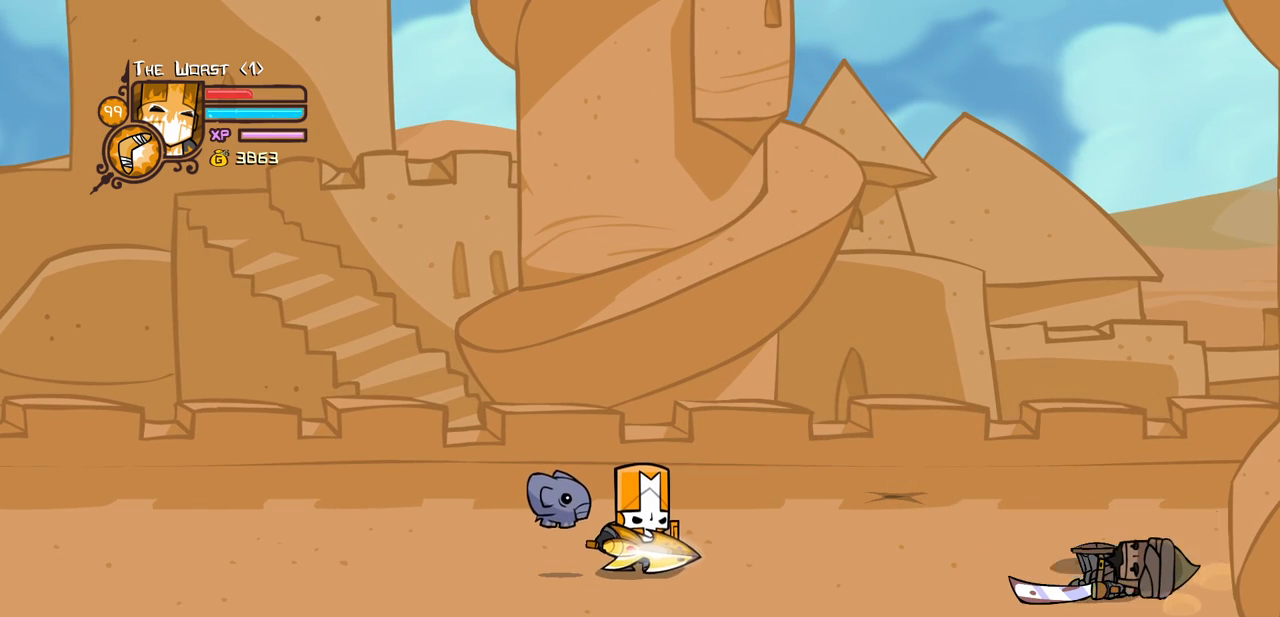
{"keys": [], "events": []}
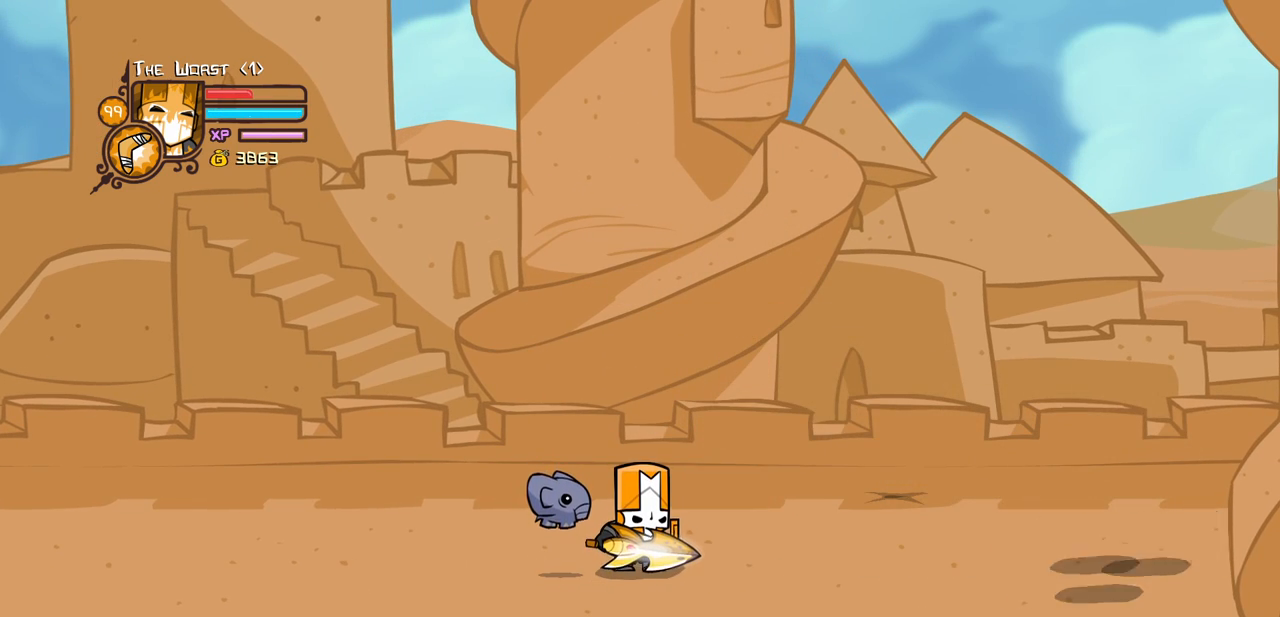
{"keys": [], "events": []}
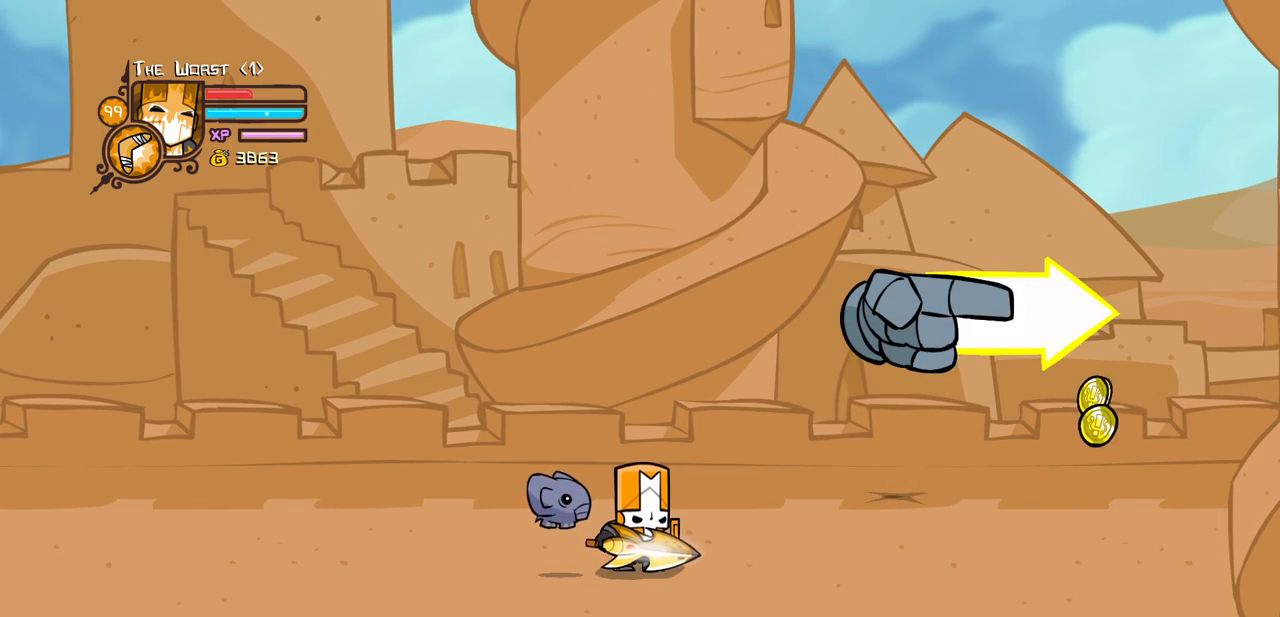
{"keys": ["right"], "events": [[116, "right", "down"]]}
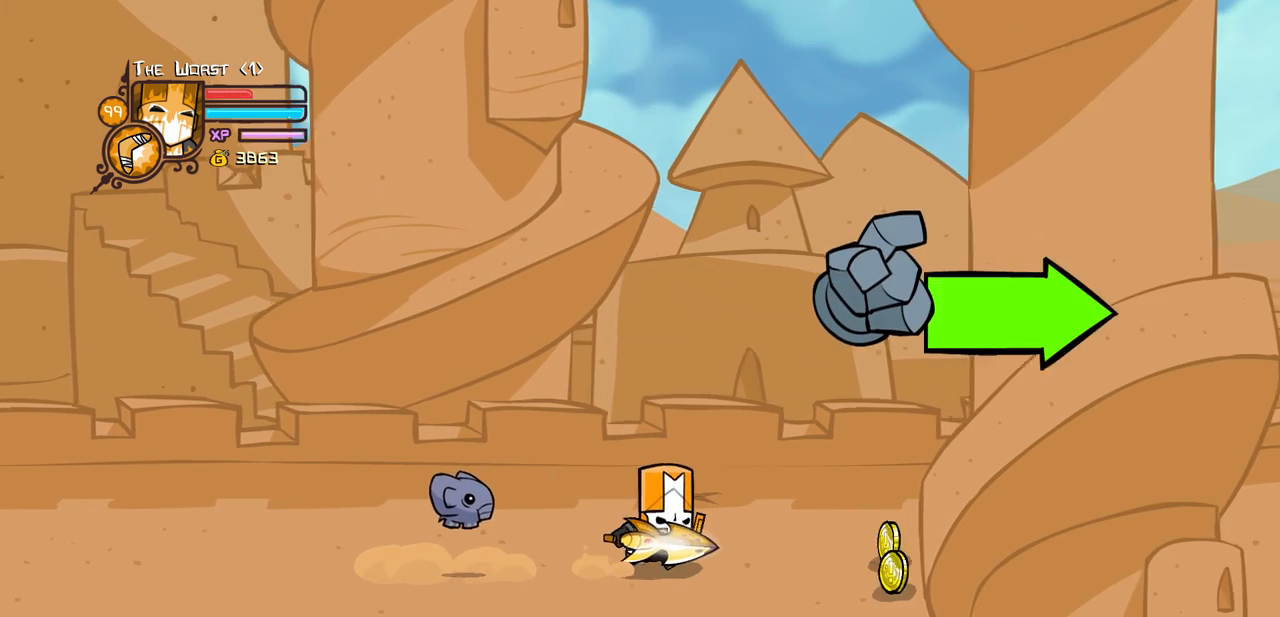
{"keys": ["right"], "events": []}
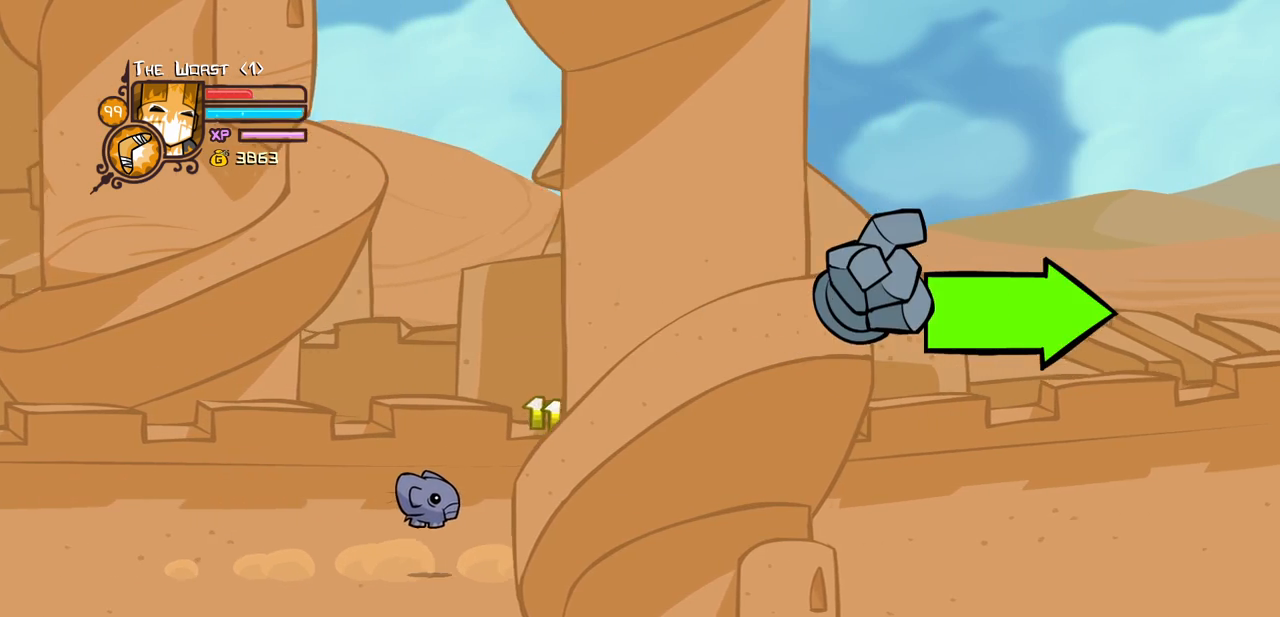
{"keys": ["right"], "events": [[100, "left", "down"], [200, "right", "up"], [433, "right", "down"], [466, "left", "up"]]}
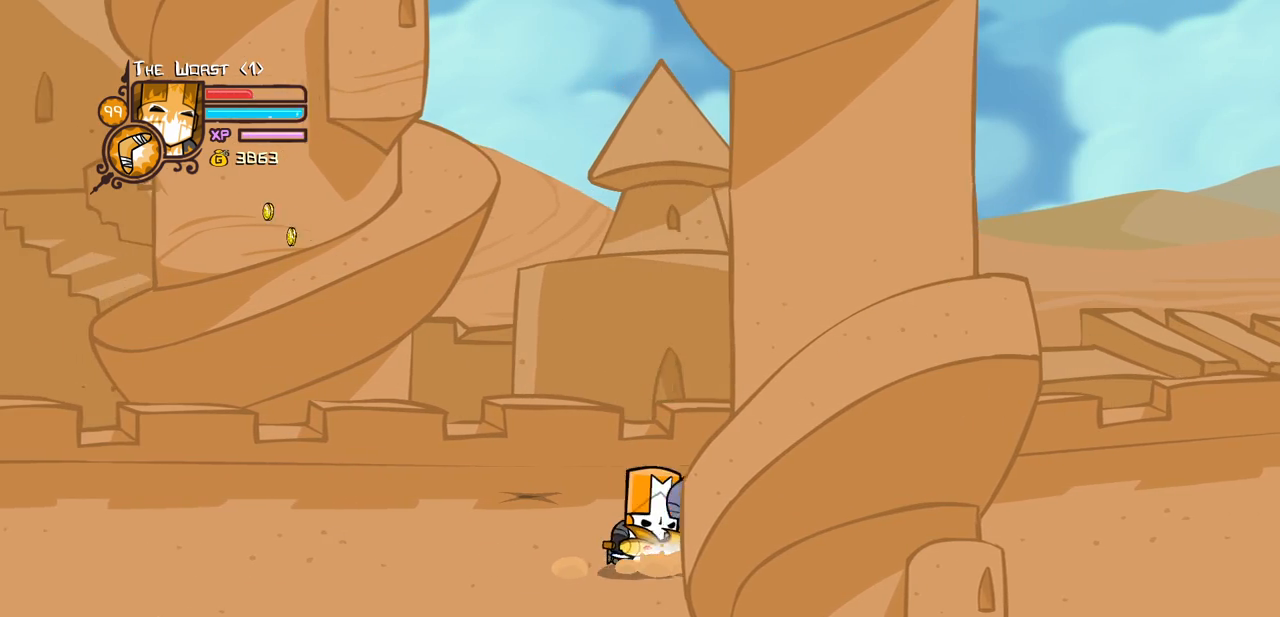
{"keys": ["right"], "events": []}
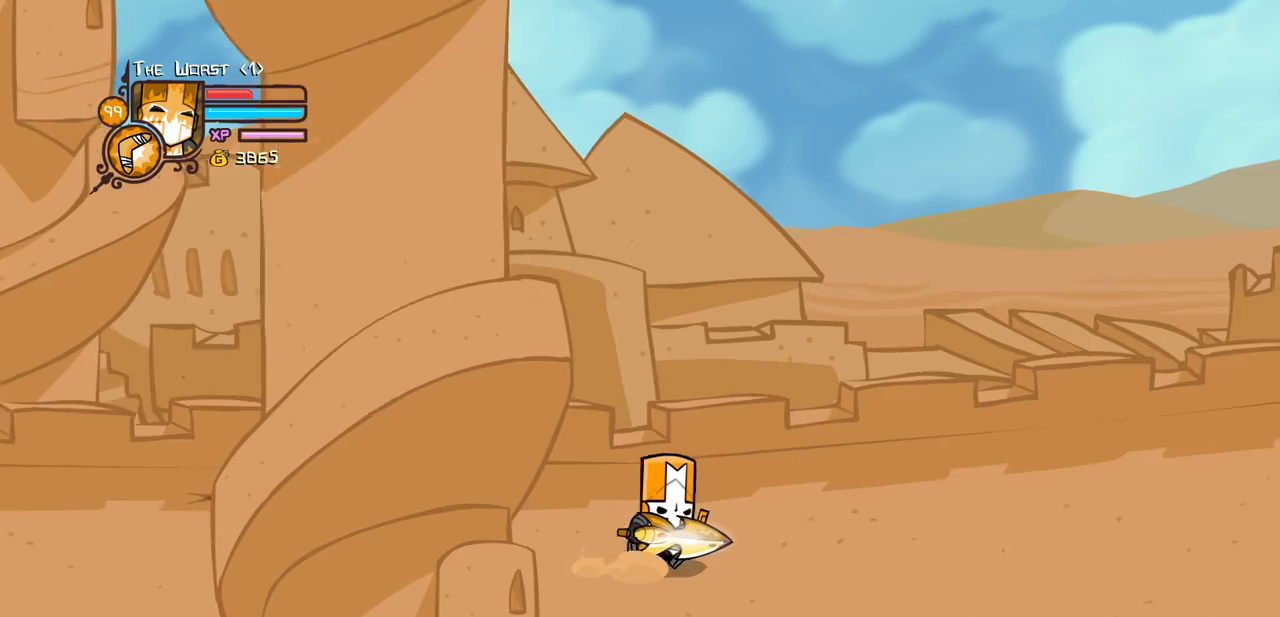
{"keys": ["right"], "events": [[133, "down", "down"], [266, "down", "up"]]}
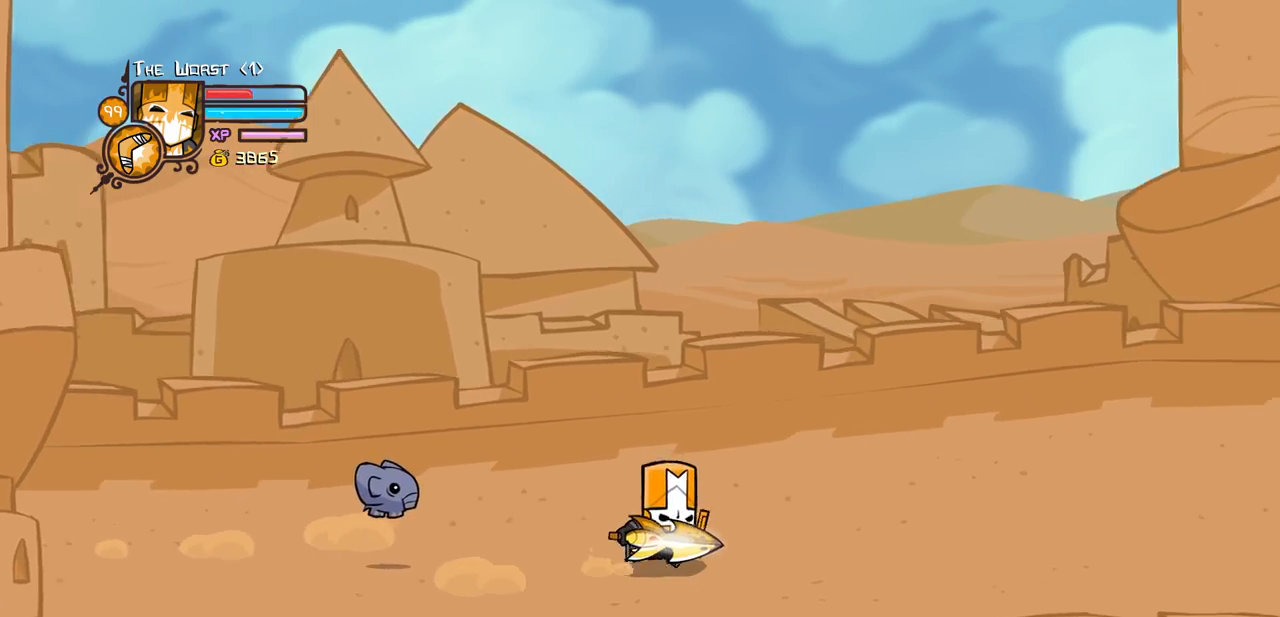
{"keys": ["right"], "events": []}
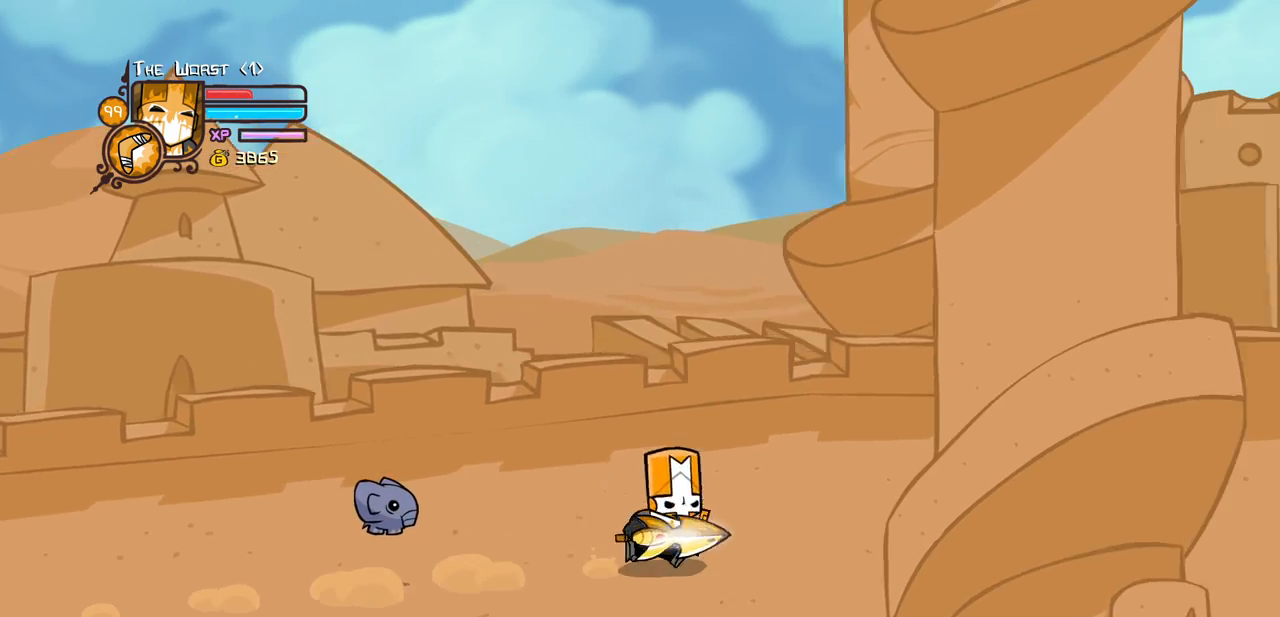
{"keys": ["right"], "events": []}
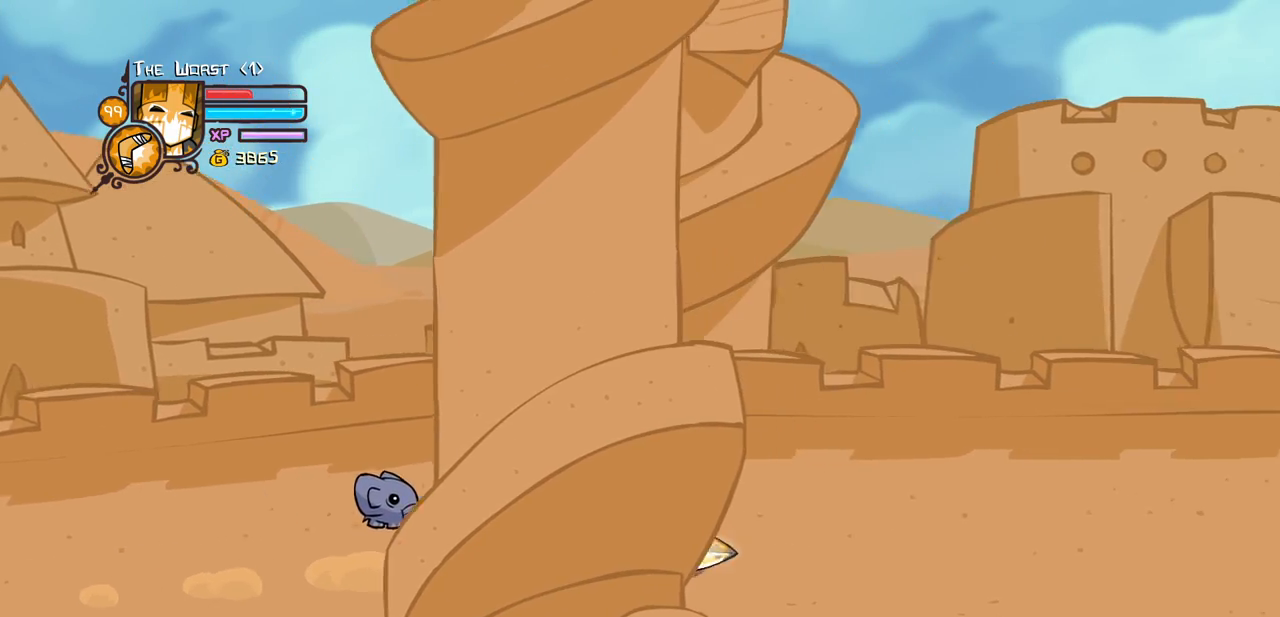
{"keys": ["right"], "events": [[266, "down", "down"], [466, "down", "up"]]}
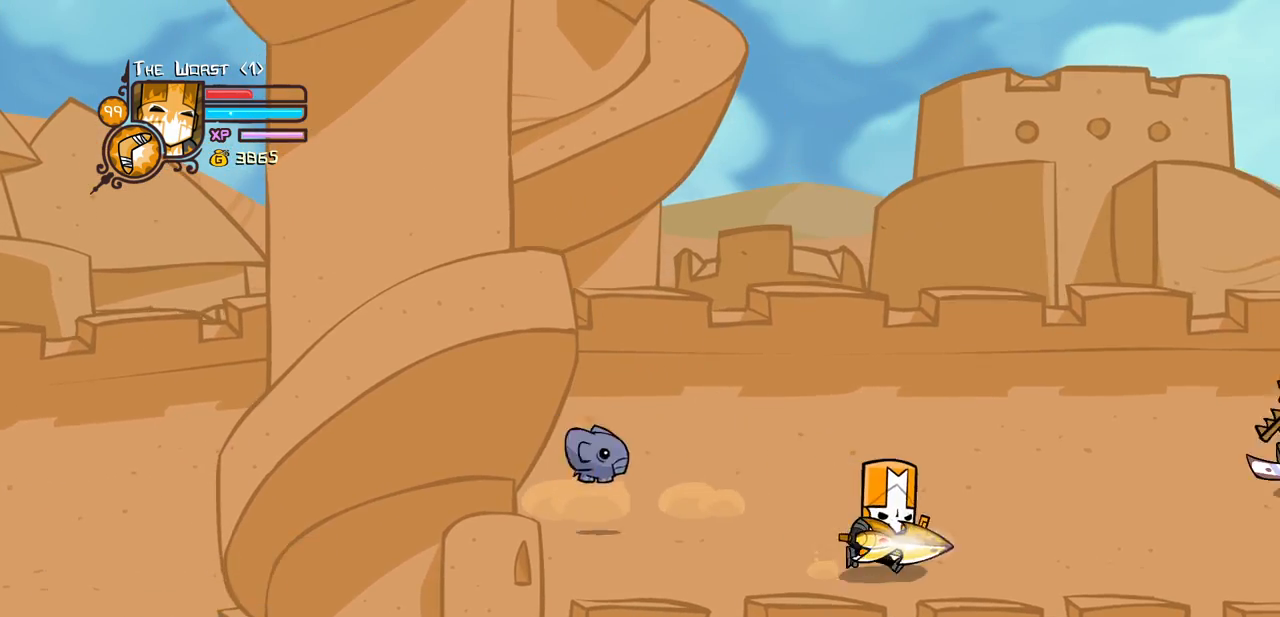
{"keys": ["light", "right"], "events": [[100, "up", "down"], [200, "jump", "down"], [233, "light", "down"], [283, "up", "up"], [333, "jump", "up"], [383, "light", "up"], [383, "right", "up"], [433, "light", "down"], [433, "right", "down"]]}
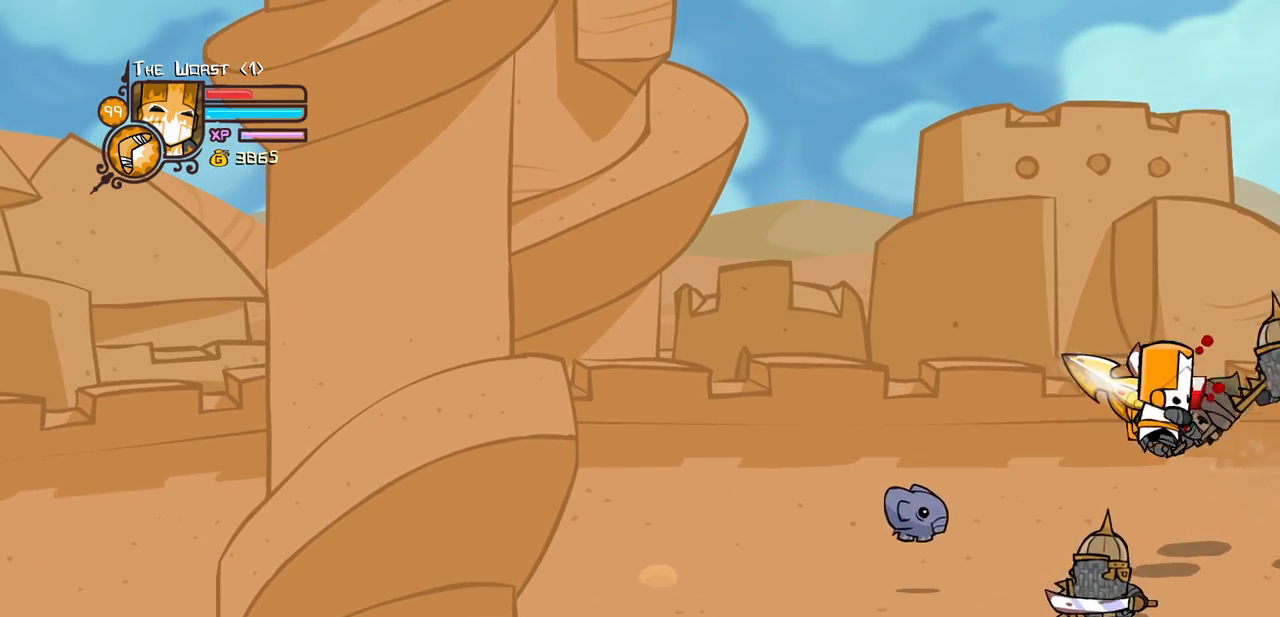
{"keys": ["light"], "events": [[16, "right", "up"], [116, "heavy", "down"], [116, "light", "up"], [400, "heavy", "up"], [450, "light", "down"]]}
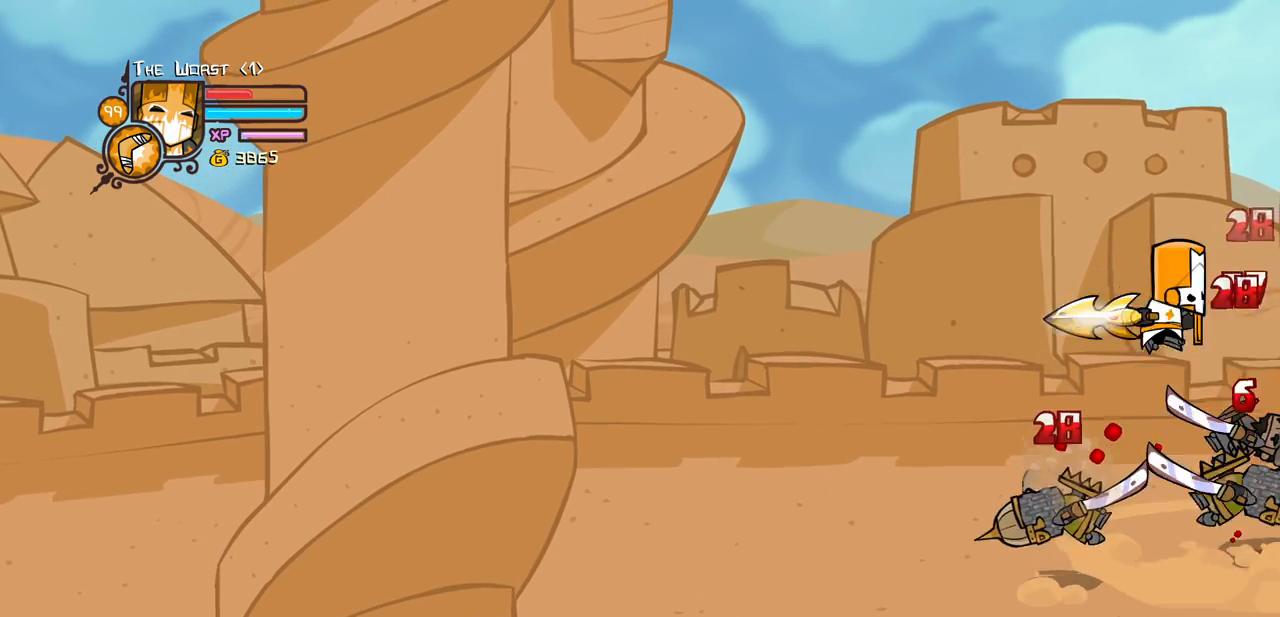
{"keys": ["heavy"], "events": [[83, "heavy", "down"], [83, "right", "down"], [183, "light", "up"], [216, "right", "up"], [316, "heavy", "up"], [366, "heavy", "down"]]}
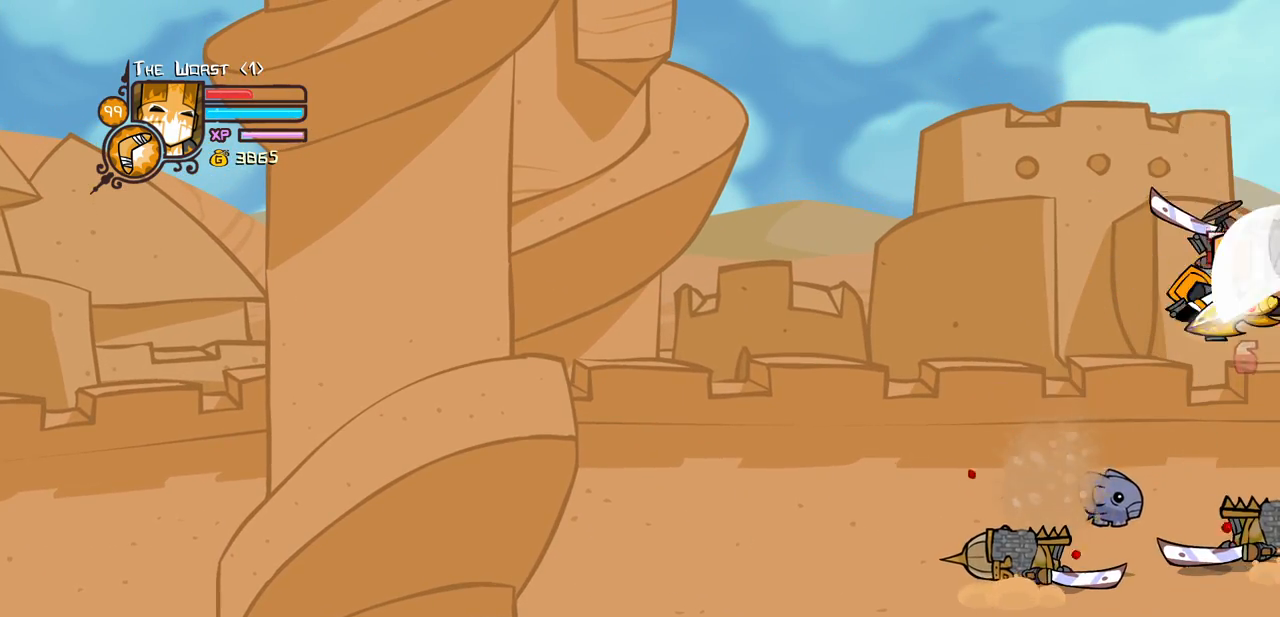
{"keys": ["light"], "events": [[100, "heavy", "up"], [150, "light", "down"], [333, "light", "up"], [383, "left", "down"], [383, "light", "down"], [433, "left", "up"]]}
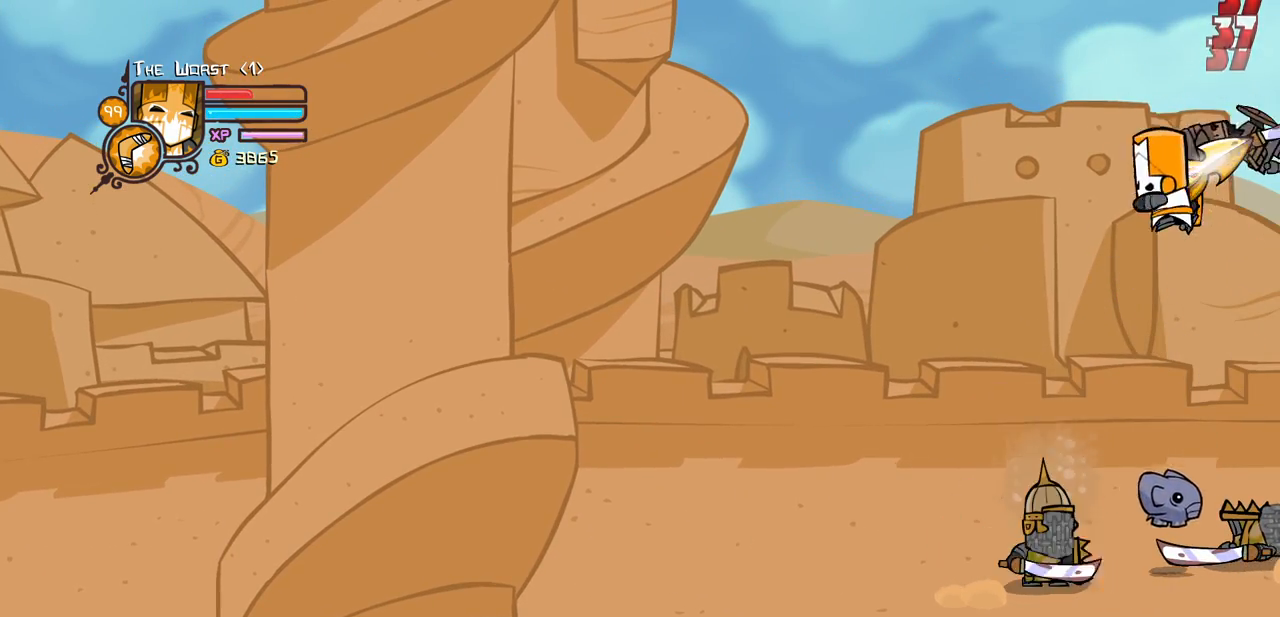
{"keys": ["left", "light"], "events": [[66, "light", "up"], [116, "light", "down"], [166, "left", "down"], [300, "light", "up"], [350, "light", "down"]]}
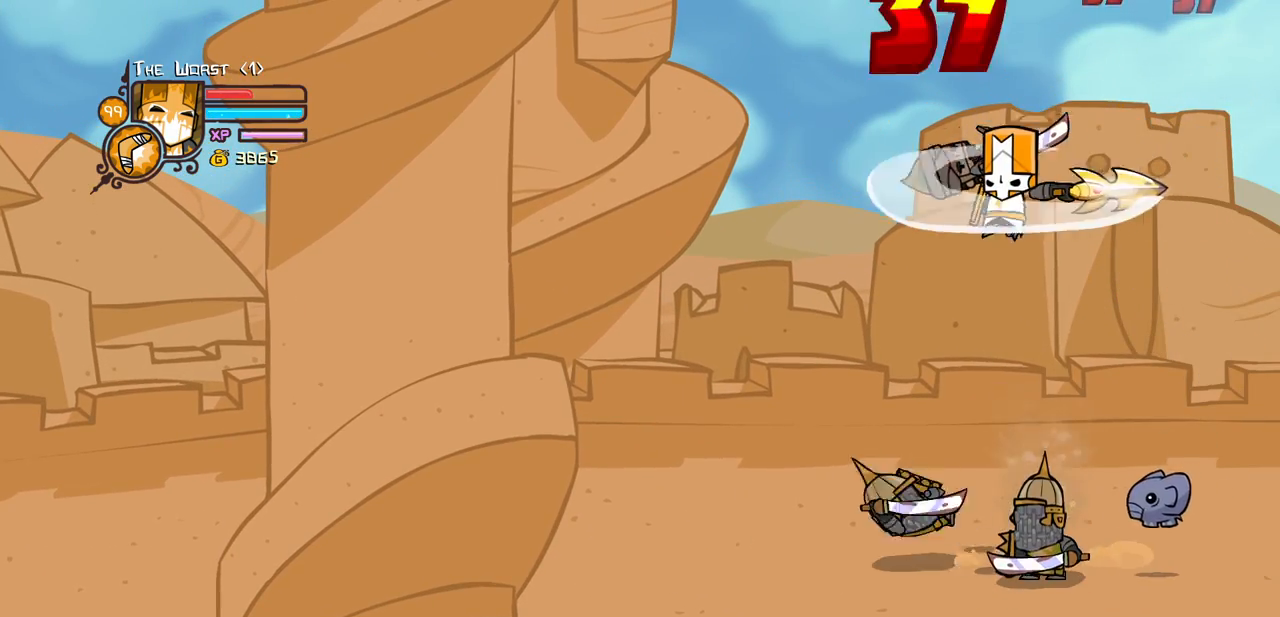
{"keys": ["left", "light"], "events": [[33, "light", "up"], [83, "light", "down"], [216, "light", "up"], [266, "light", "down"], [466, "light", "up"], [500, "light", "down"]]}
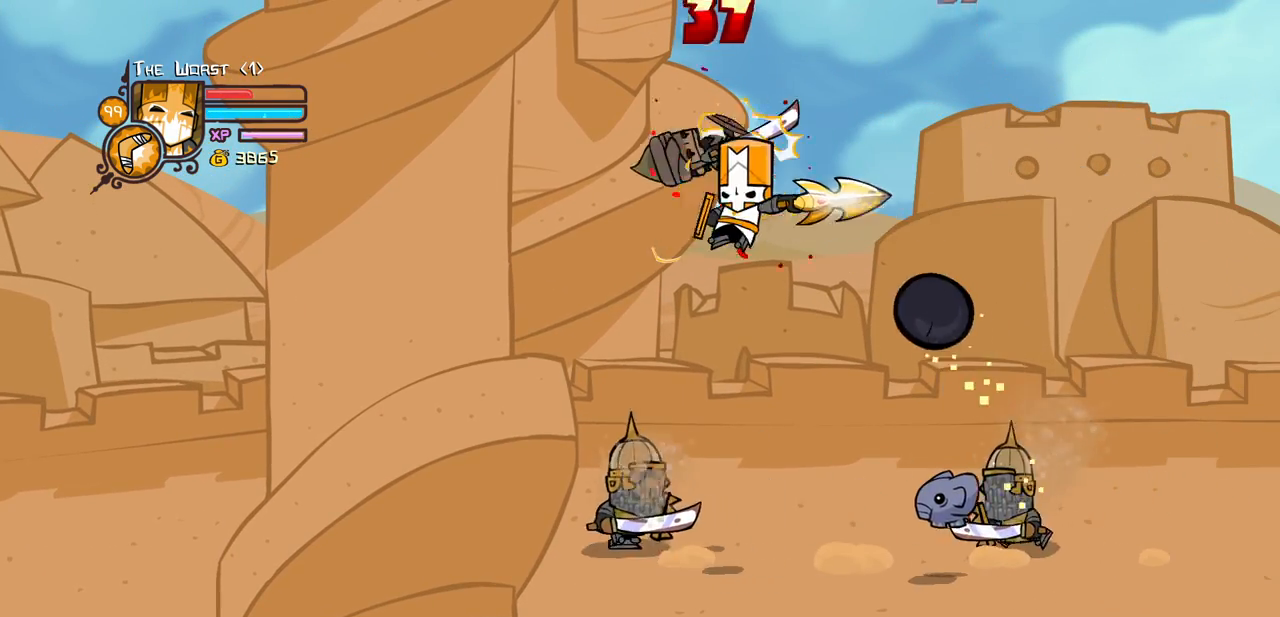
{"keys": ["left", "light"], "events": [[200, "light", "up"], [233, "light", "down"], [433, "light", "up"], [483, "light", "down"]]}
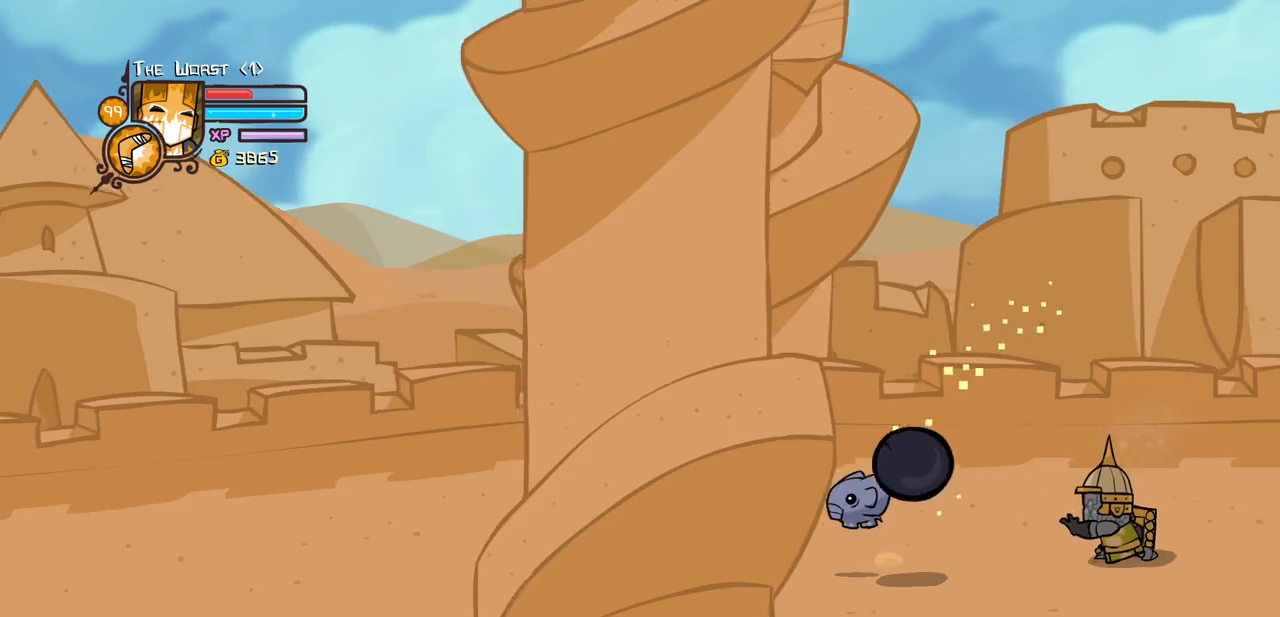
{"keys": ["left", "light"], "events": [[116, "light", "up"], [200, "light", "down"], [350, "light", "up"], [450, "light", "down"]]}
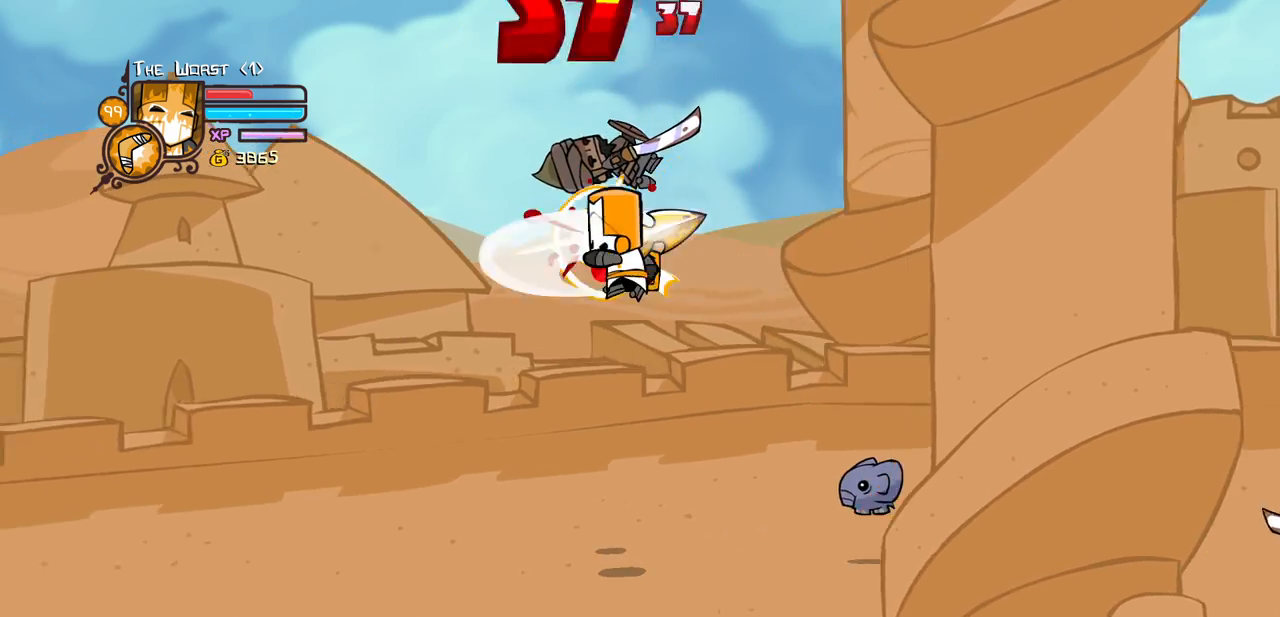
{"keys": ["left"], "events": [[83, "light", "up"], [133, "light", "down"], [316, "light", "up"]]}
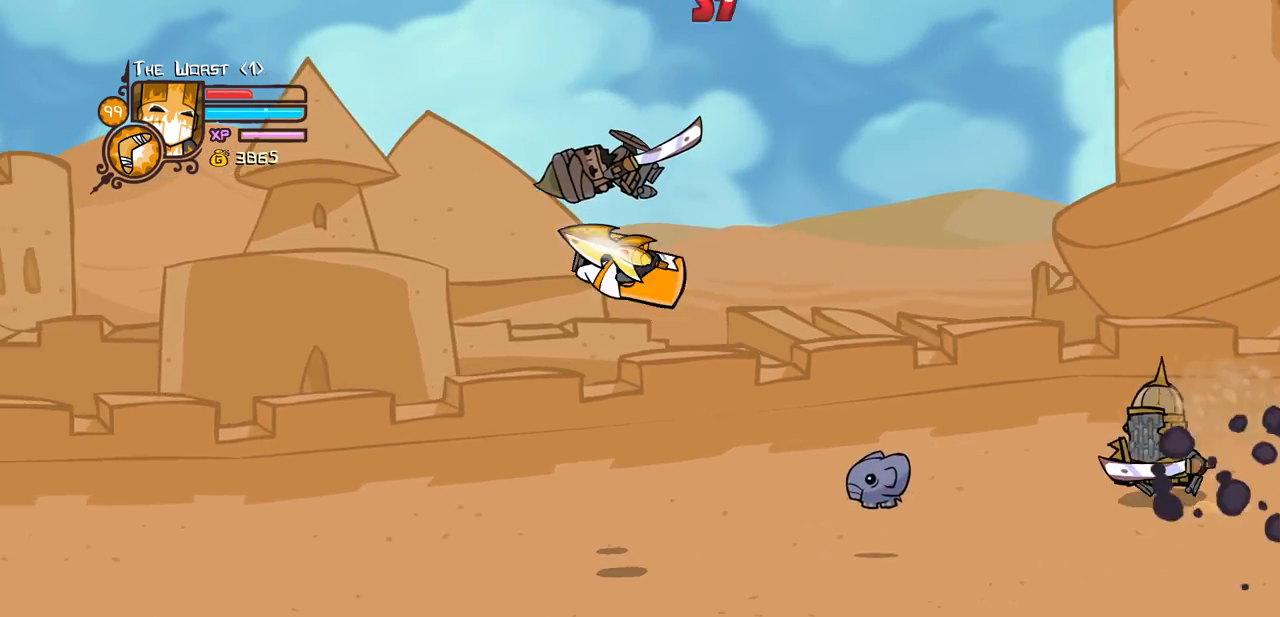
{"keys": ["heavy"], "events": [[150, "heavy", "down"], [333, "heavy", "up"], [383, "heavy", "down"], [383, "left", "up"]]}
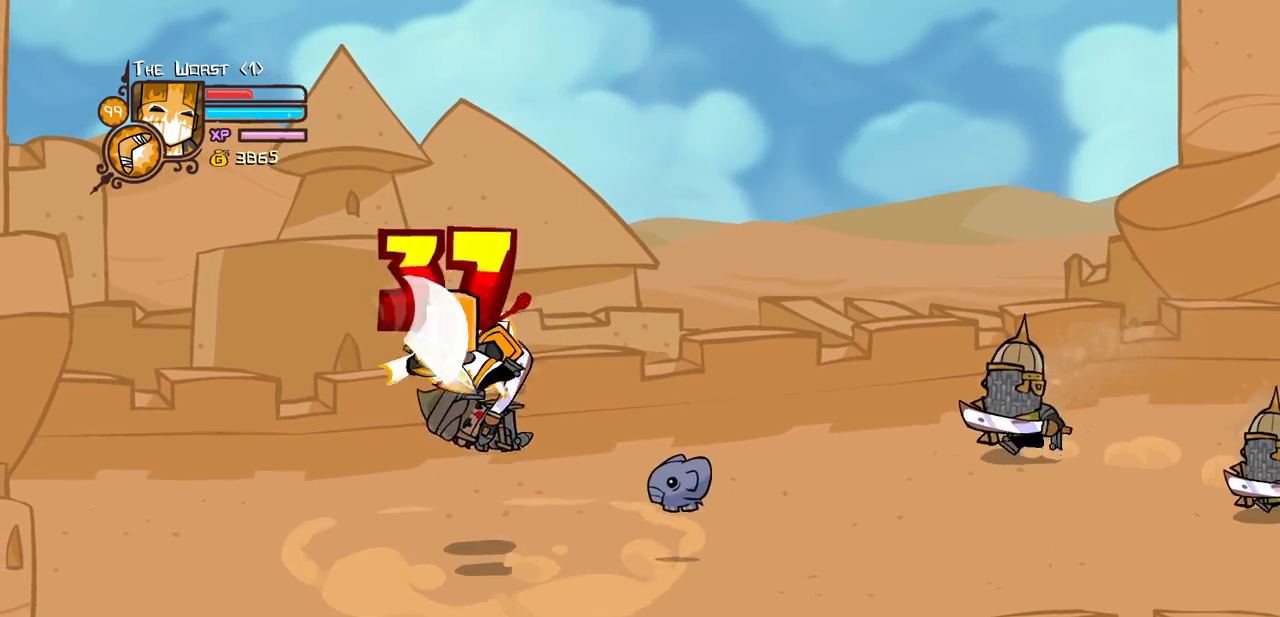
{"keys": ["left", "light"], "events": [[116, "heavy", "up"], [166, "light", "down"], [300, "light", "up"], [350, "left", "down"], [350, "light", "down"]]}
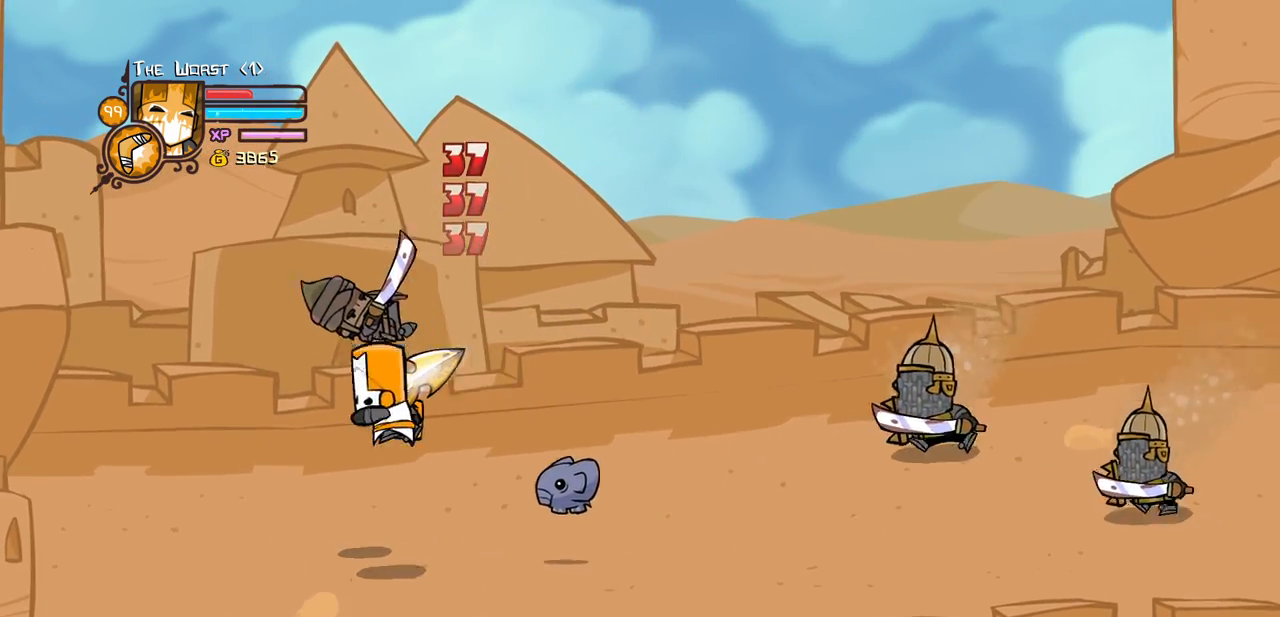
{"keys": ["heavy"], "events": [[33, "heavy", "down"], [83, "light", "up"], [316, "heavy", "up"], [316, "left", "up"], [366, "heavy", "down"]]}
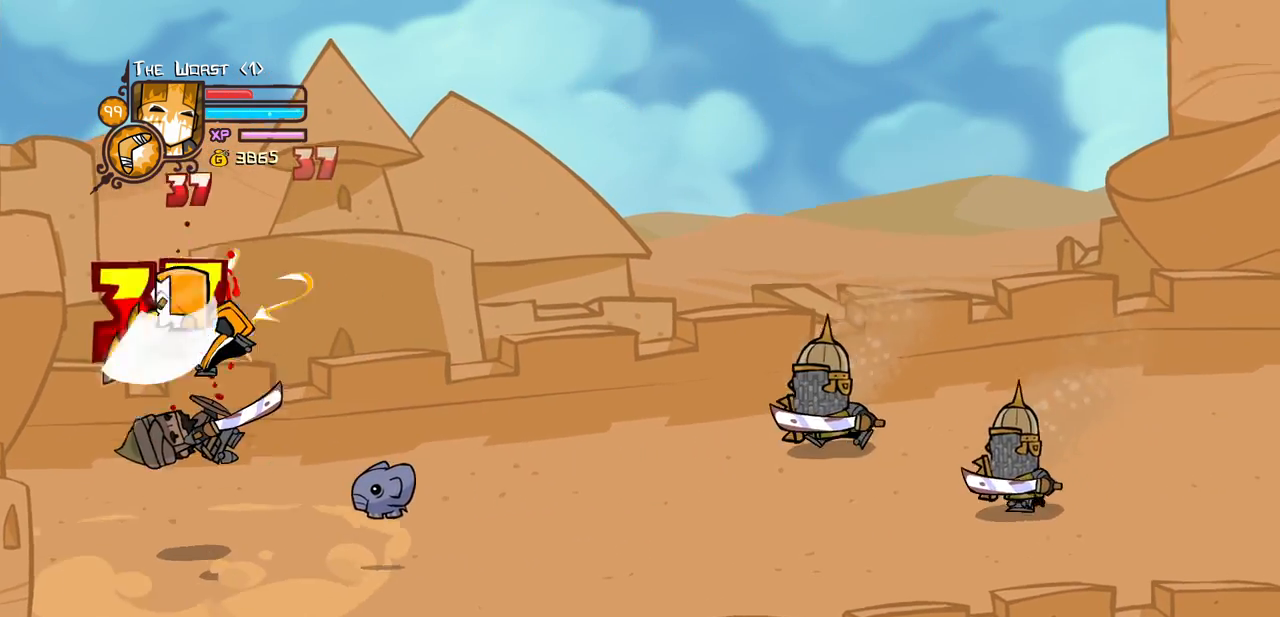
{"keys": ["left", "light"], "events": [[100, "heavy", "up"], [150, "light", "down"], [283, "left", "down"], [283, "light", "up"], [333, "light", "down"]]}
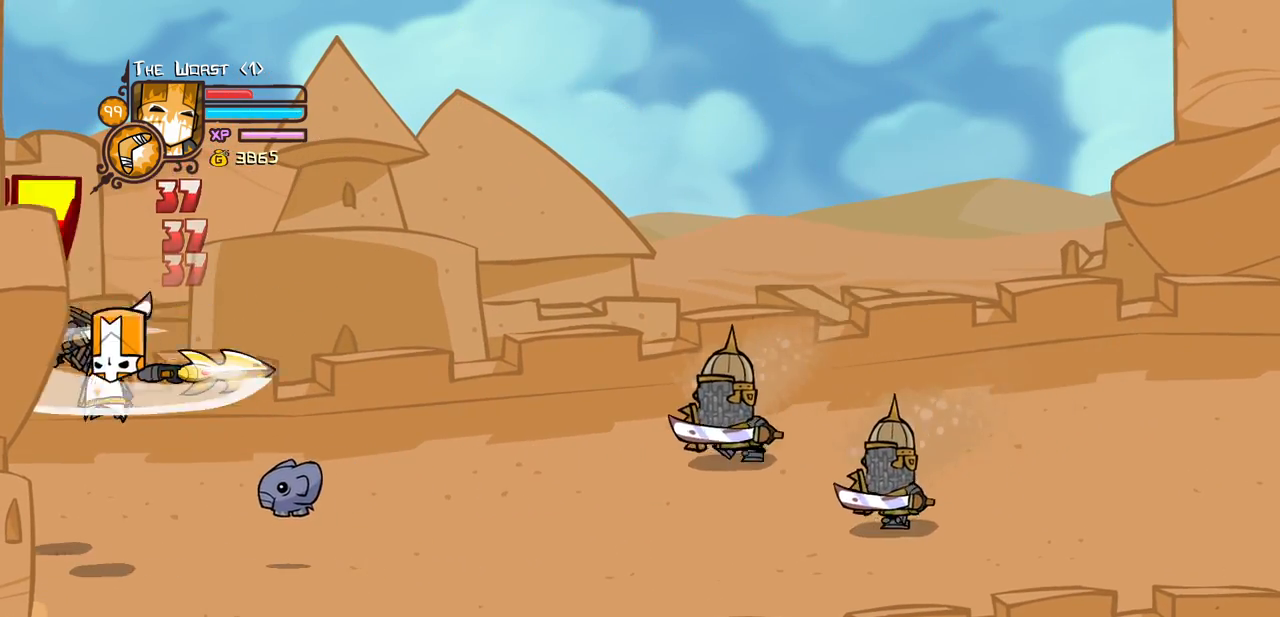
{"keys": ["heavy"], "events": [[66, "heavy", "down"], [116, "light", "up"], [166, "left", "up"], [300, "heavy", "up"], [350, "heavy", "down"]]}